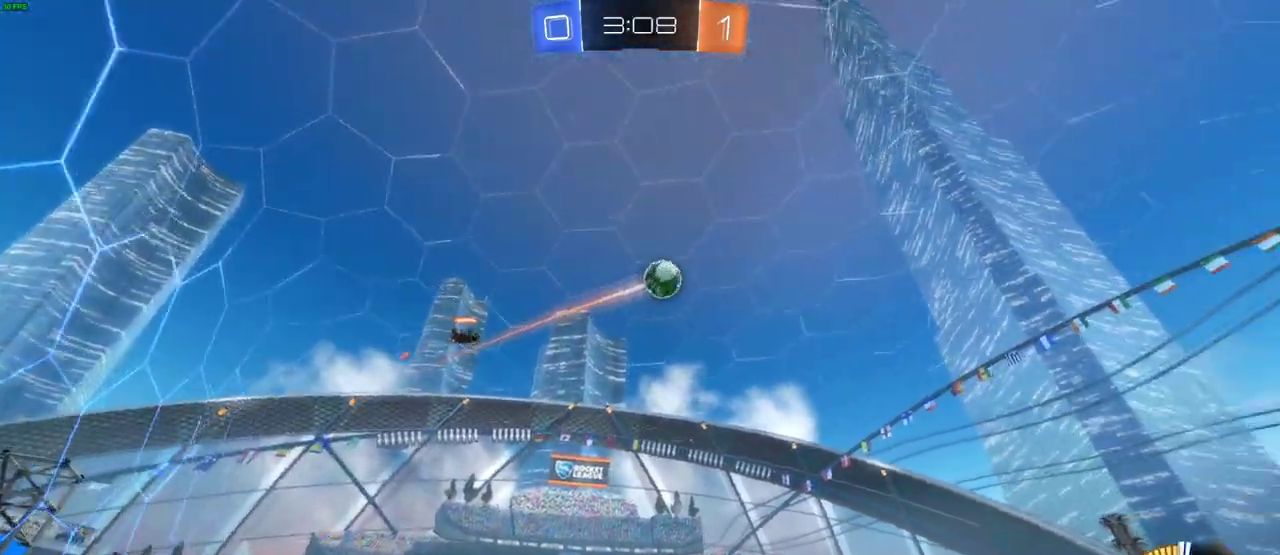
Gameplay with a controller (PlayStation layout); each line is a JSON object with the inputs held at the frame after it. "events" lists button and stick changes between this image and that frame as [ms after this image, input, new state], when the widget could be followed in between. Not read: L1 SELECT.
{"buttons": ["R2"], "left_stick": "center", "right_stick": "center", "events": [[117, "left_stick", "center"], [133, "CIRCLE", "up"], [317, "R2", "up"], [417, "R2", "down"]]}
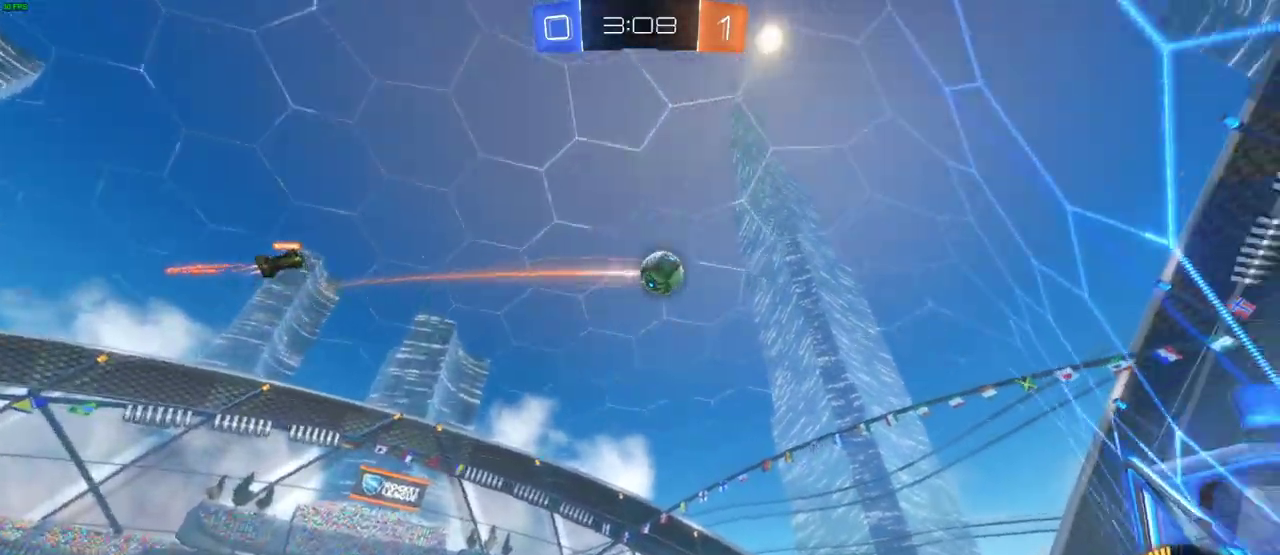
{"buttons": [], "left_stick": "center", "right_stick": "center", "events": [[17, "R2", "up"], [150, "left_stick", "up-left"], [167, "R2", "down"], [383, "left_stick", "center"], [467, "R2", "up"]]}
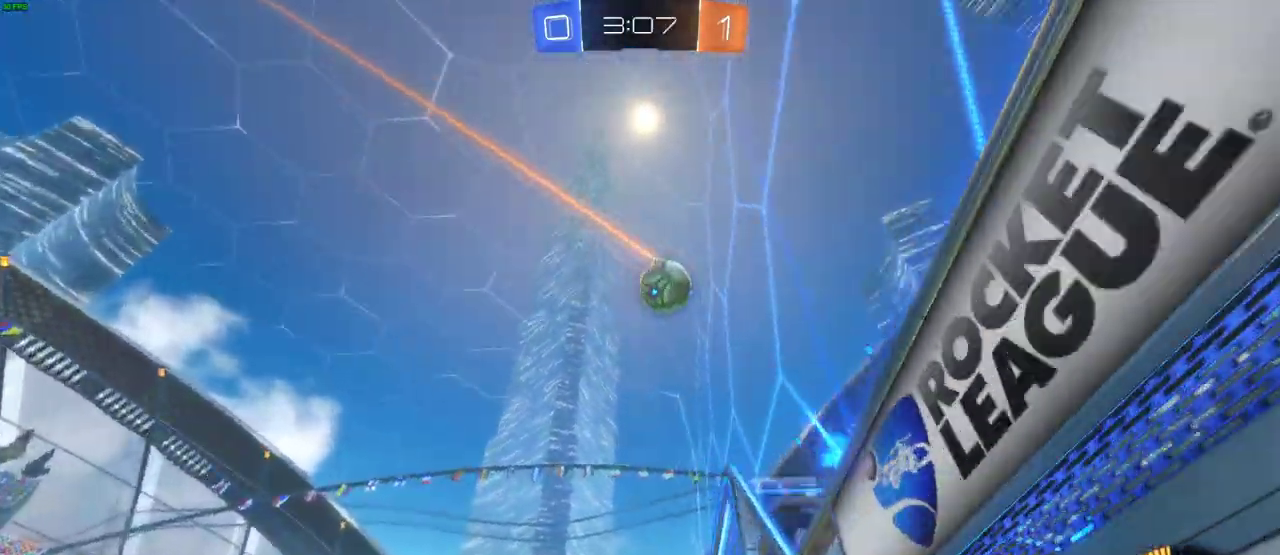
{"buttons": ["CIRCLE", "R2"], "left_stick": "down", "right_stick": "center", "events": [[67, "left_stick", "left"], [267, "R2", "down"], [333, "CIRCLE", "down"], [333, "left_stick", "center"], [500, "left_stick", "down"]]}
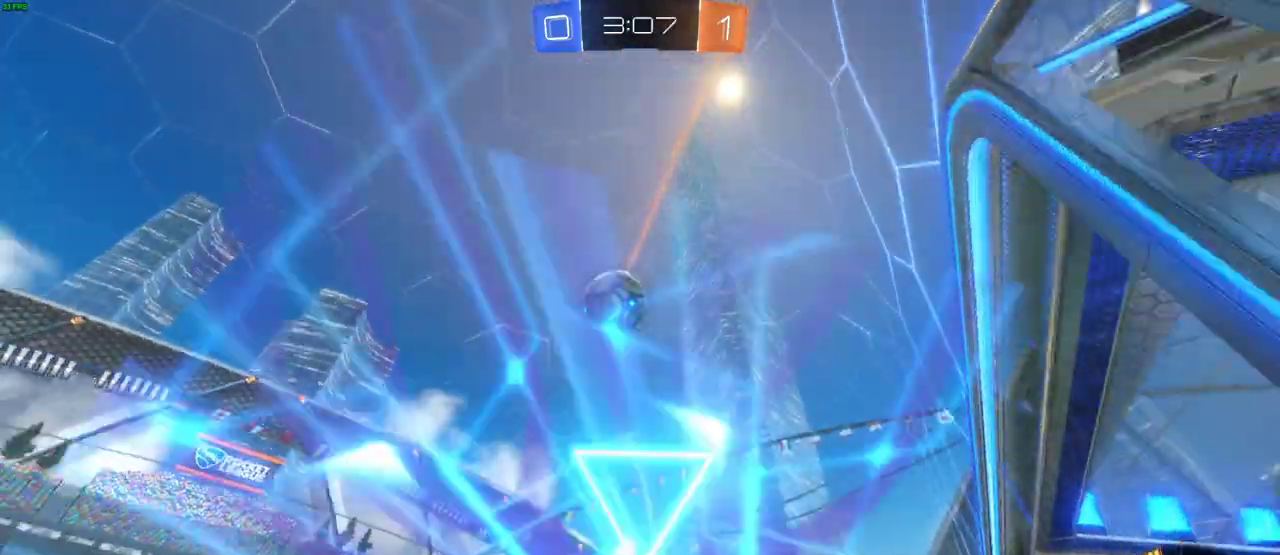
{"buttons": ["CROSS", "CIRCLE", "R2"], "left_stick": "left", "right_stick": "center", "events": [[33, "CROSS", "down"], [117, "left_stick", "down-left"], [250, "left_stick", "left"], [367, "CROSS", "up"], [383, "CIRCLE", "up"], [450, "CIRCLE", "down"], [450, "CROSS", "down"]]}
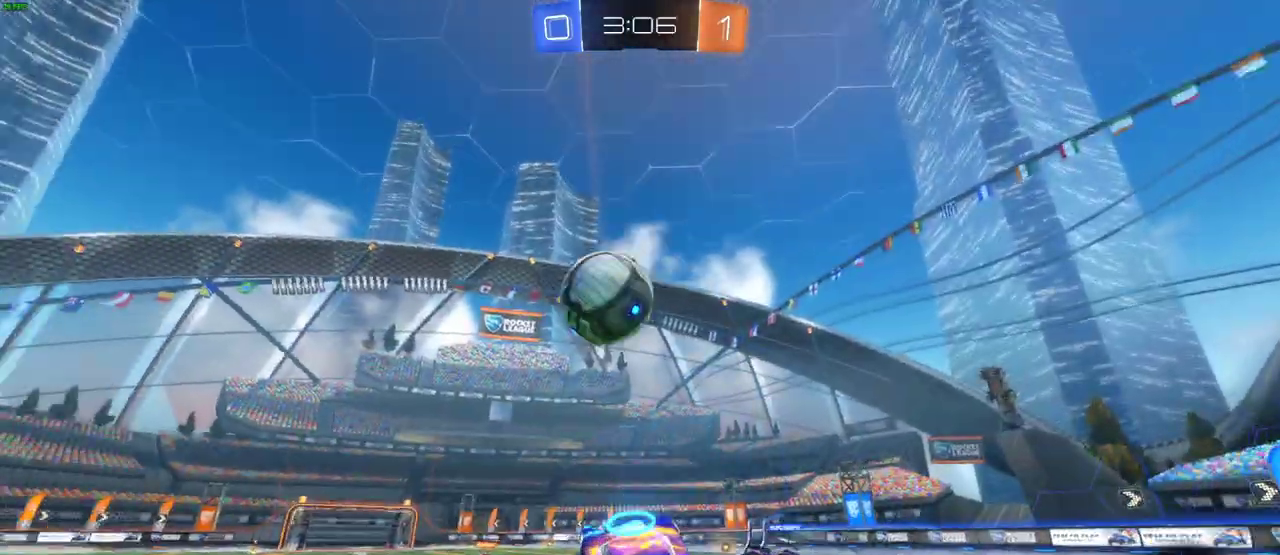
{"buttons": ["CIRCLE", "R2"], "left_stick": "center", "right_stick": "center", "events": [[83, "CIRCLE", "up"], [83, "CROSS", "up"], [117, "left_stick", "center"], [217, "CIRCLE", "down"], [333, "CIRCLE", "up"], [483, "CIRCLE", "down"]]}
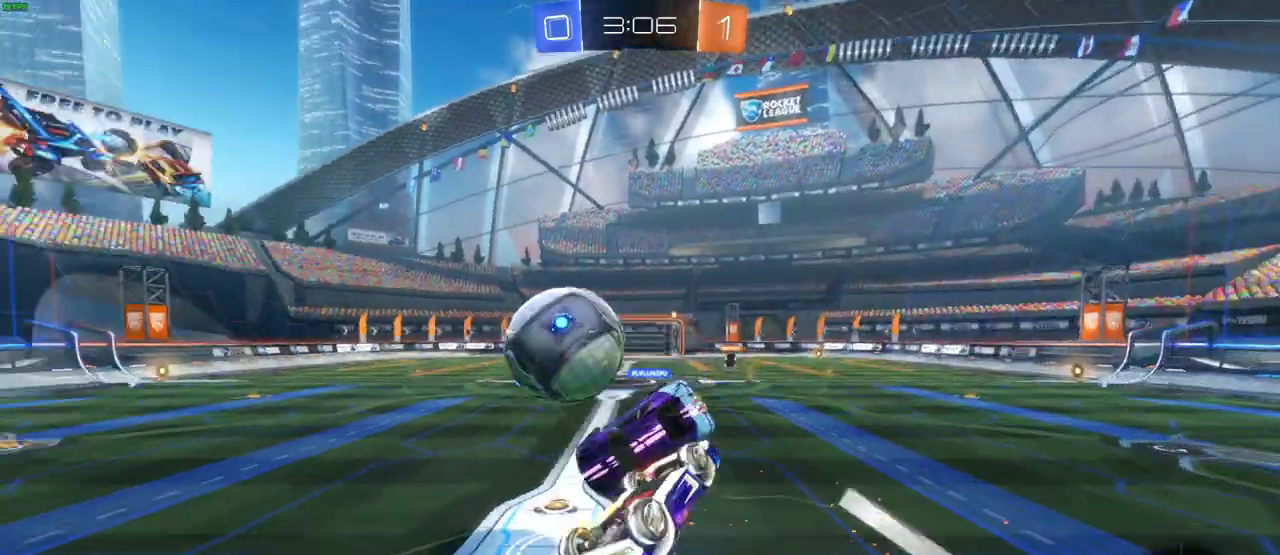
{"buttons": ["R2"], "left_stick": "center", "right_stick": "center", "events": [[100, "CIRCLE", "up"], [167, "left_stick", "up-left"], [350, "left_stick", "center"]]}
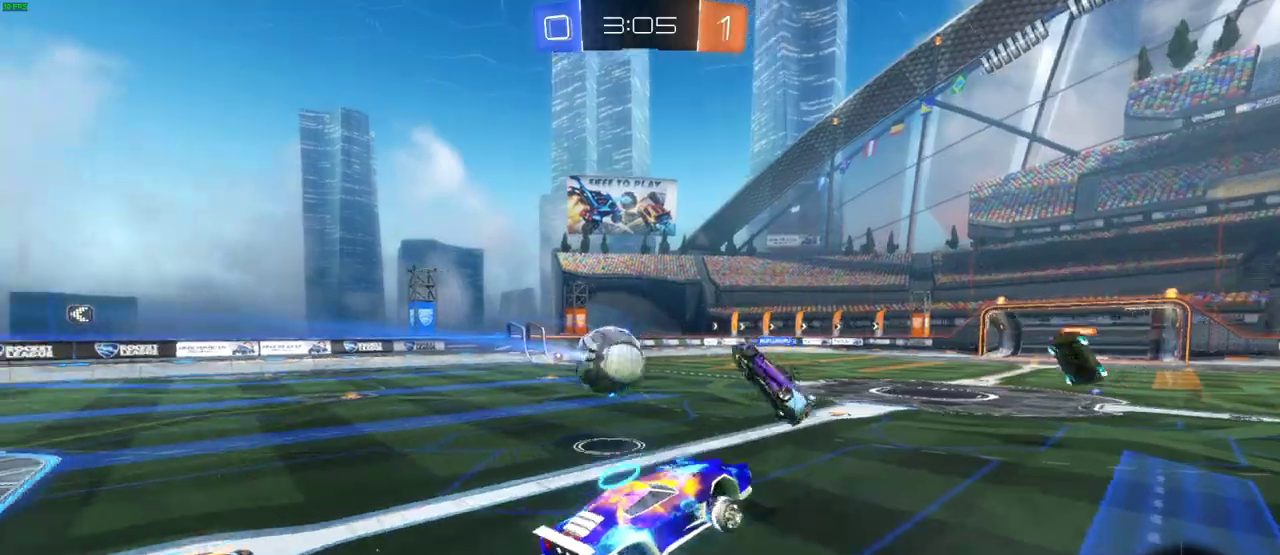
{"buttons": ["CIRCLE", "R2"], "left_stick": "left", "right_stick": "center", "events": [[33, "left_stick", "left"], [467, "CIRCLE", "down"]]}
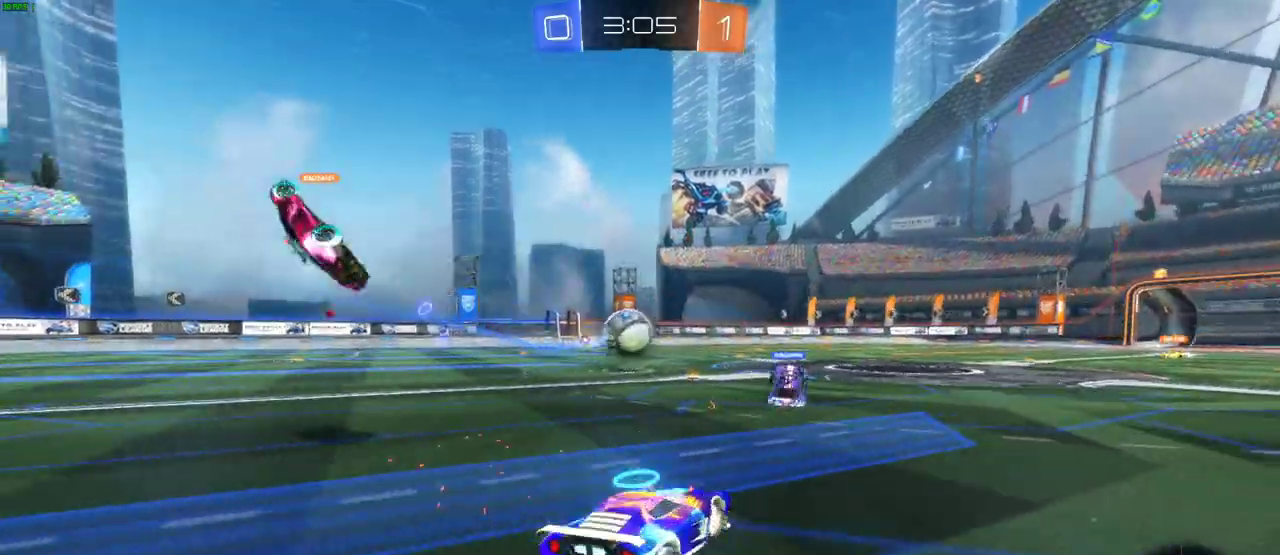
{"buttons": ["CIRCLE", "R2"], "left_stick": "center", "right_stick": "center", "events": [[117, "left_stick", "center"]]}
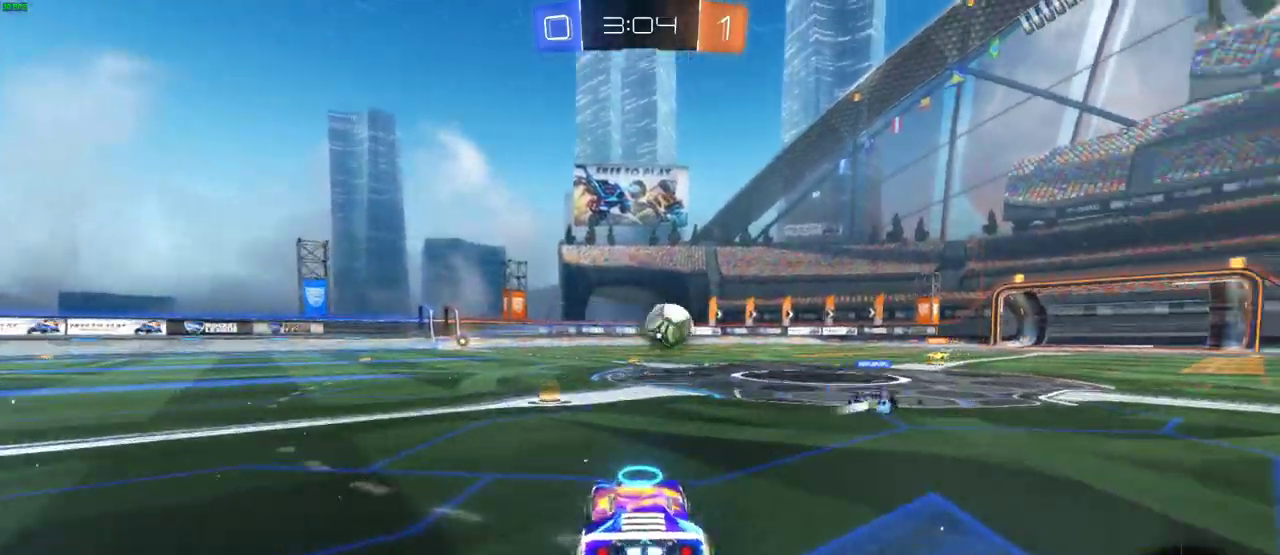
{"buttons": ["CIRCLE", "R2"], "left_stick": "left", "right_stick": "center", "events": [[200, "left_stick", "right"], [350, "left_stick", "left"]]}
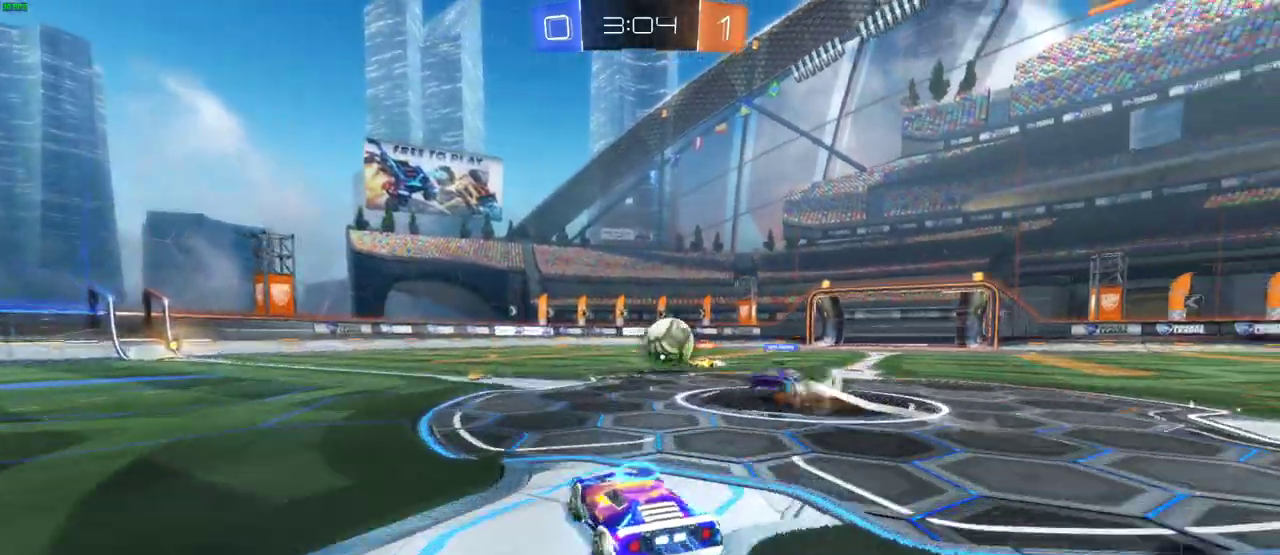
{"buttons": ["CIRCLE", "R2"], "left_stick": "left", "right_stick": "center", "events": []}
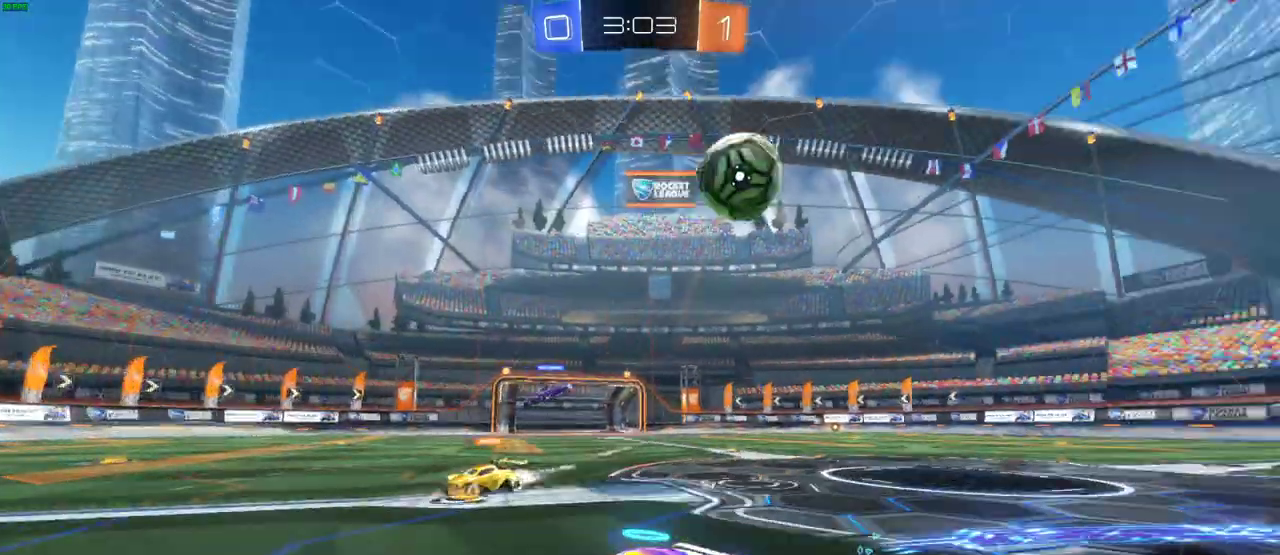
{"buttons": ["CROSS", "R2"], "left_stick": "up-right", "right_stick": "center", "events": [[350, "CIRCLE", "up"], [350, "CROSS", "down"], [367, "left_stick", "up"], [433, "CROSS", "up"], [450, "left_stick", "up-right"], [500, "CROSS", "down"]]}
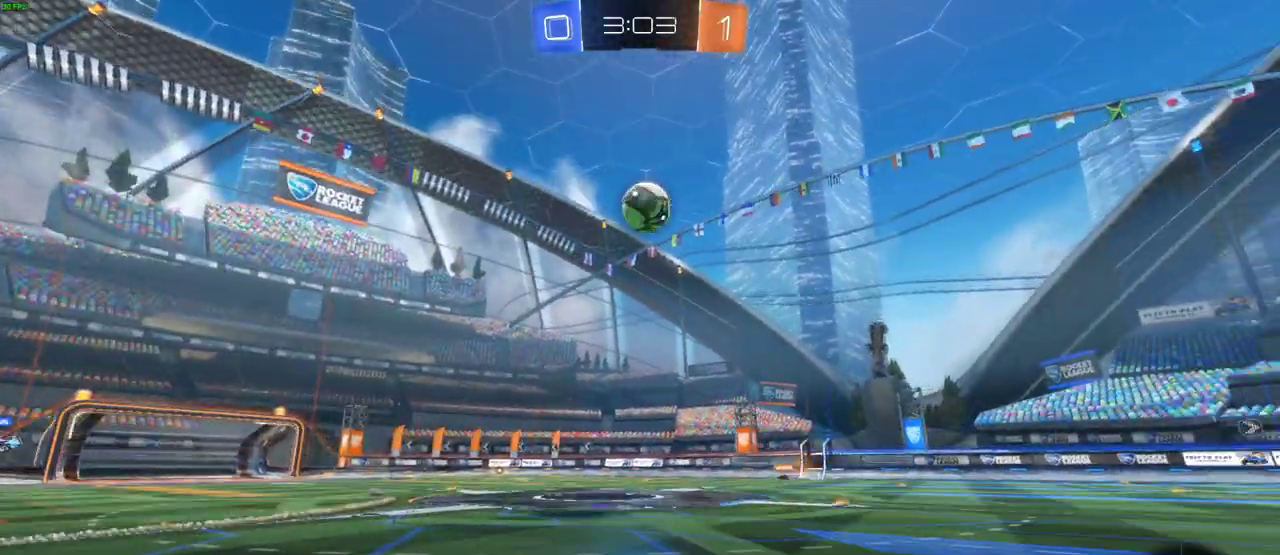
{"buttons": ["R2"], "left_stick": "right", "right_stick": "center", "events": [[100, "CROSS", "up"], [200, "left_stick", "right"], [267, "TRIANGLE", "down"], [417, "TRIANGLE", "up"]]}
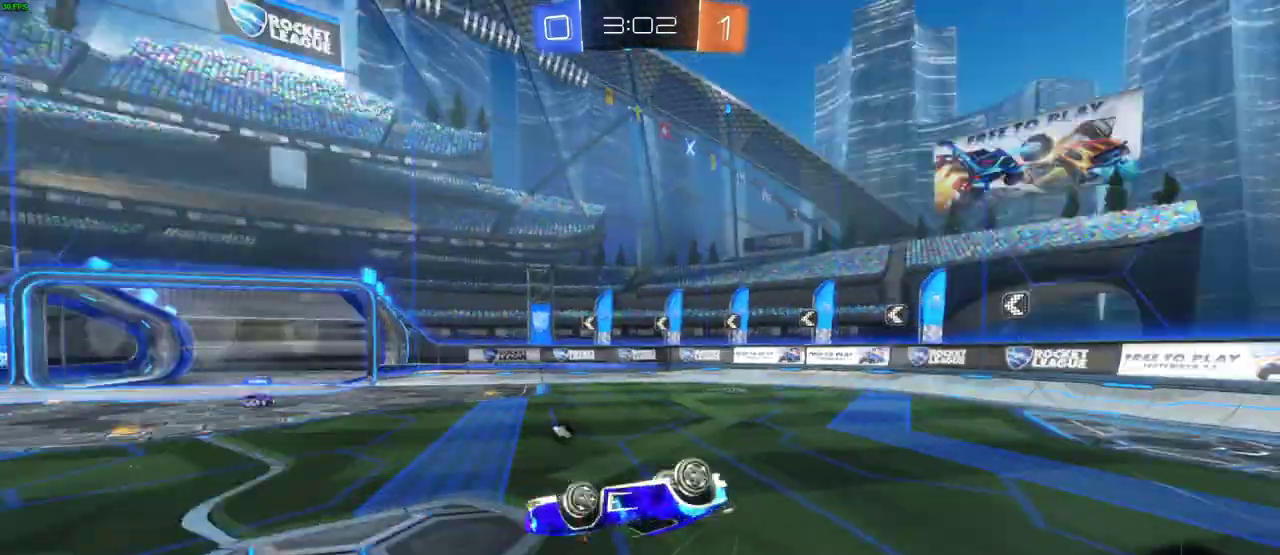
{"buttons": ["TRIANGLE", "R2"], "left_stick": "center", "right_stick": "center", "events": [[317, "left_stick", "center"], [500, "TRIANGLE", "down"]]}
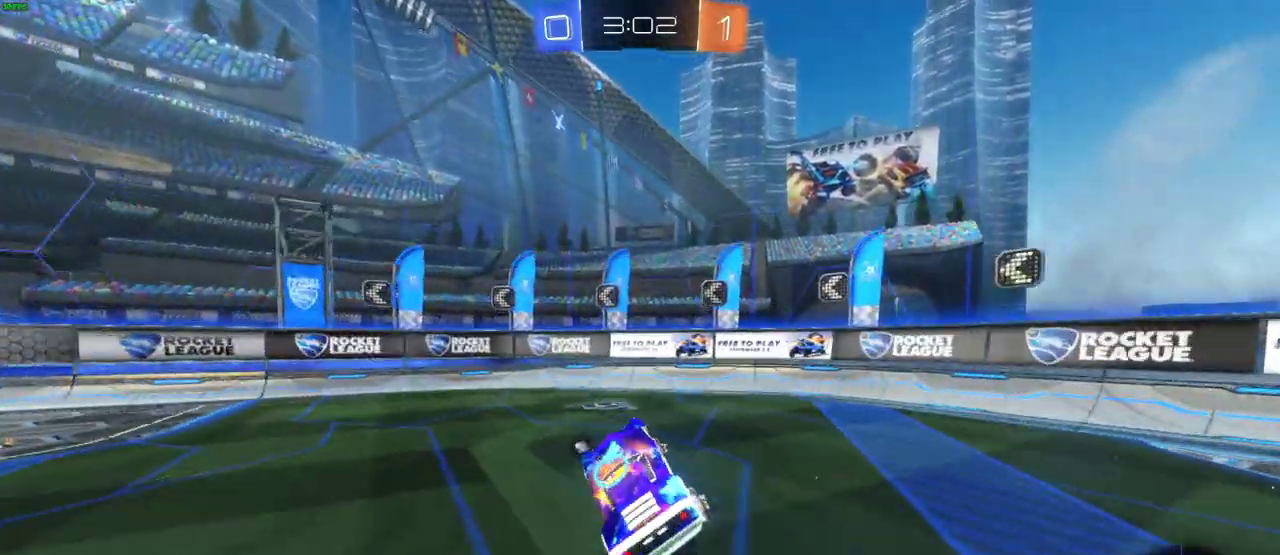
{"buttons": ["R2"], "left_stick": "left", "right_stick": "center", "events": [[83, "left_stick", "left"], [117, "TRIANGLE", "up"]]}
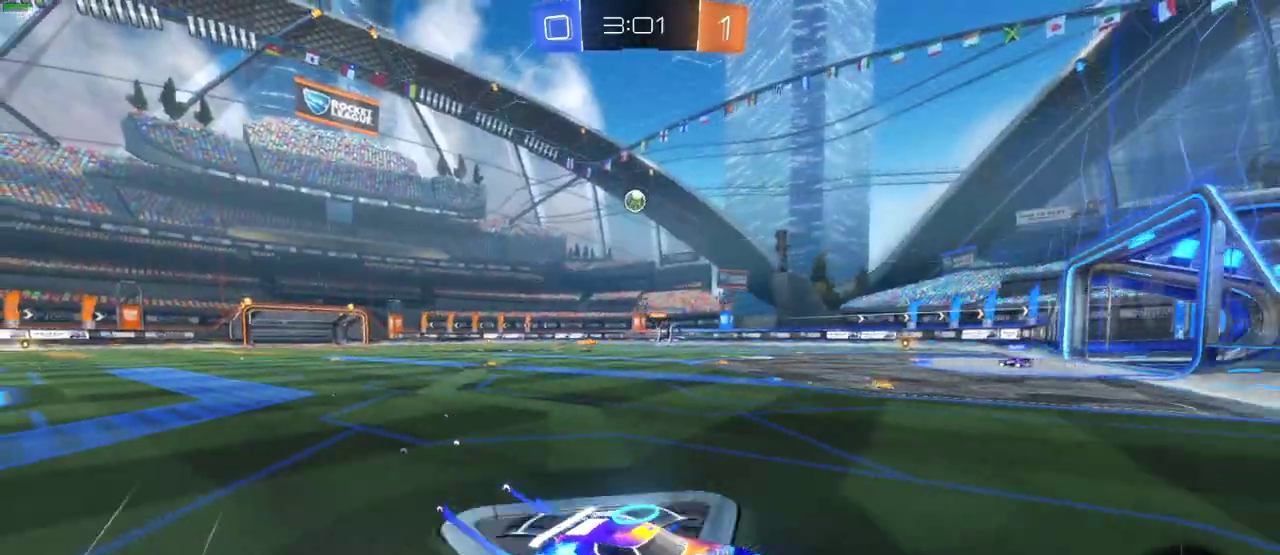
{"buttons": ["R2"], "left_stick": "center", "right_stick": "center", "events": [[300, "left_stick", "center"]]}
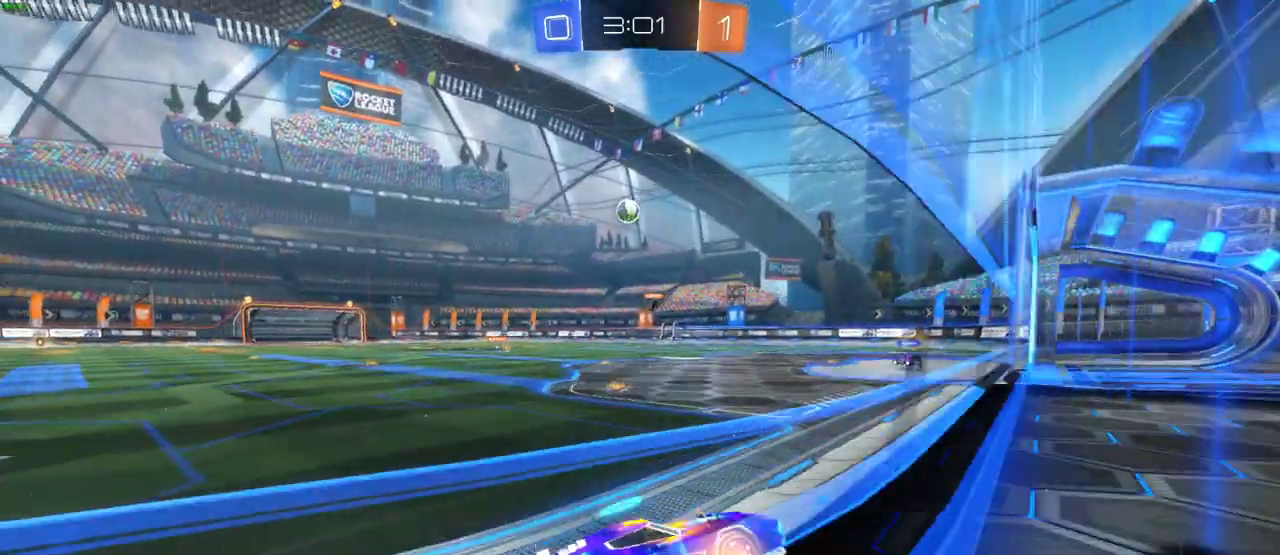
{"buttons": ["R2"], "left_stick": "left", "right_stick": "center", "events": [[483, "left_stick", "left"]]}
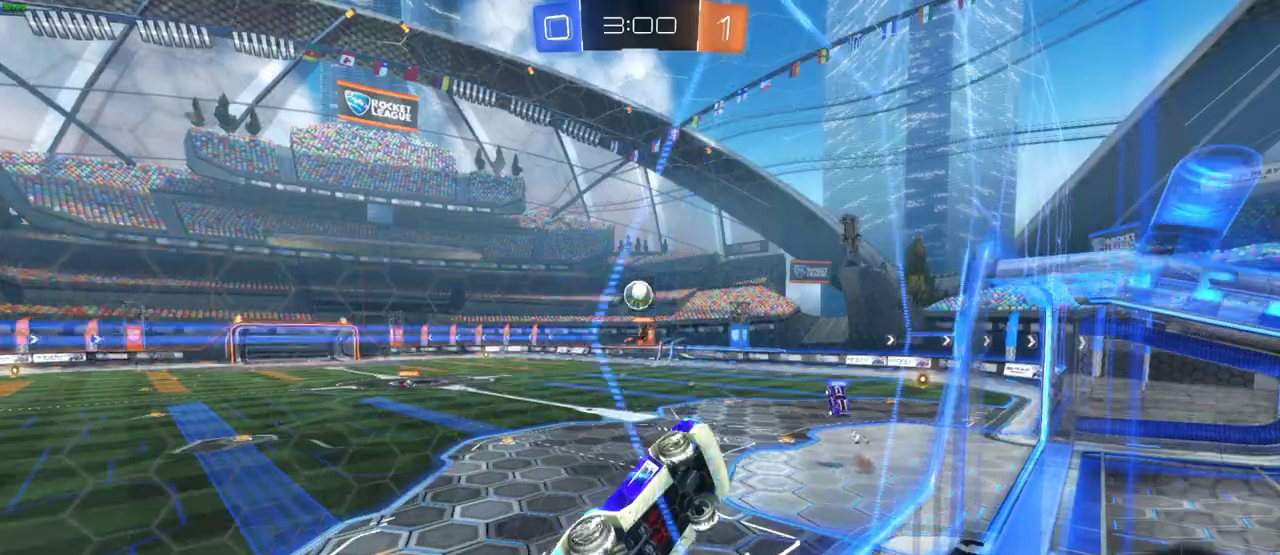
{"buttons": ["R2"], "left_stick": "center", "right_stick": "center", "events": [[167, "left_stick", "center"], [200, "CROSS", "down"], [283, "CROSS", "up"]]}
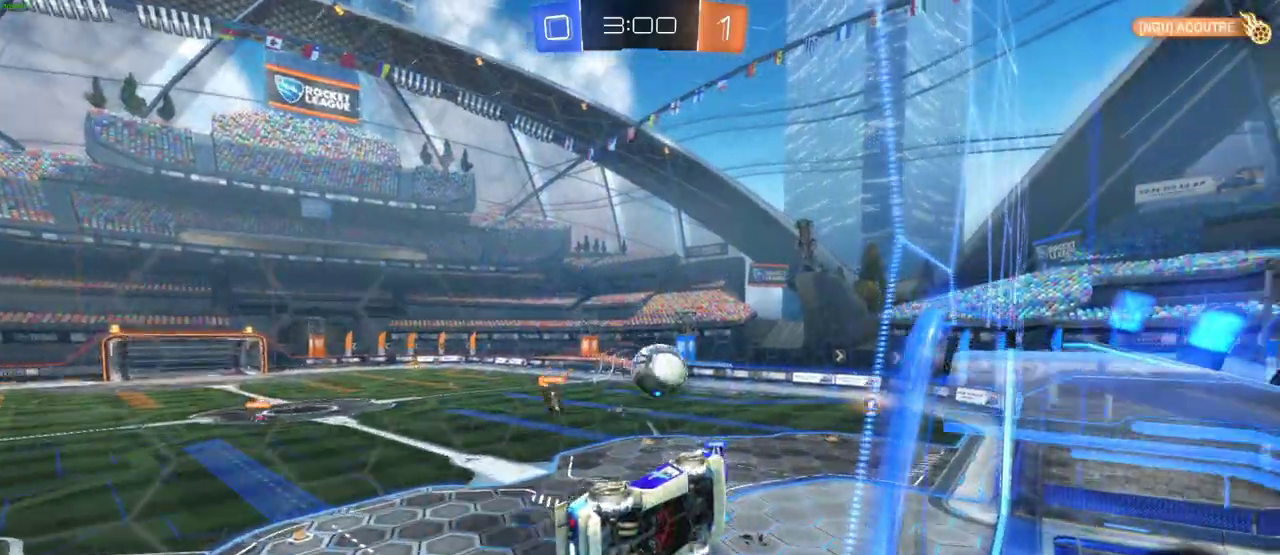
{"buttons": [], "left_stick": "center", "right_stick": "center", "events": [[83, "left_stick", "up-right"], [133, "CIRCLE", "down"], [133, "CROSS", "down"], [217, "CIRCLE", "up"], [233, "left_stick", "up"], [283, "CROSS", "up"], [333, "R2", "up"], [350, "left_stick", "center"]]}